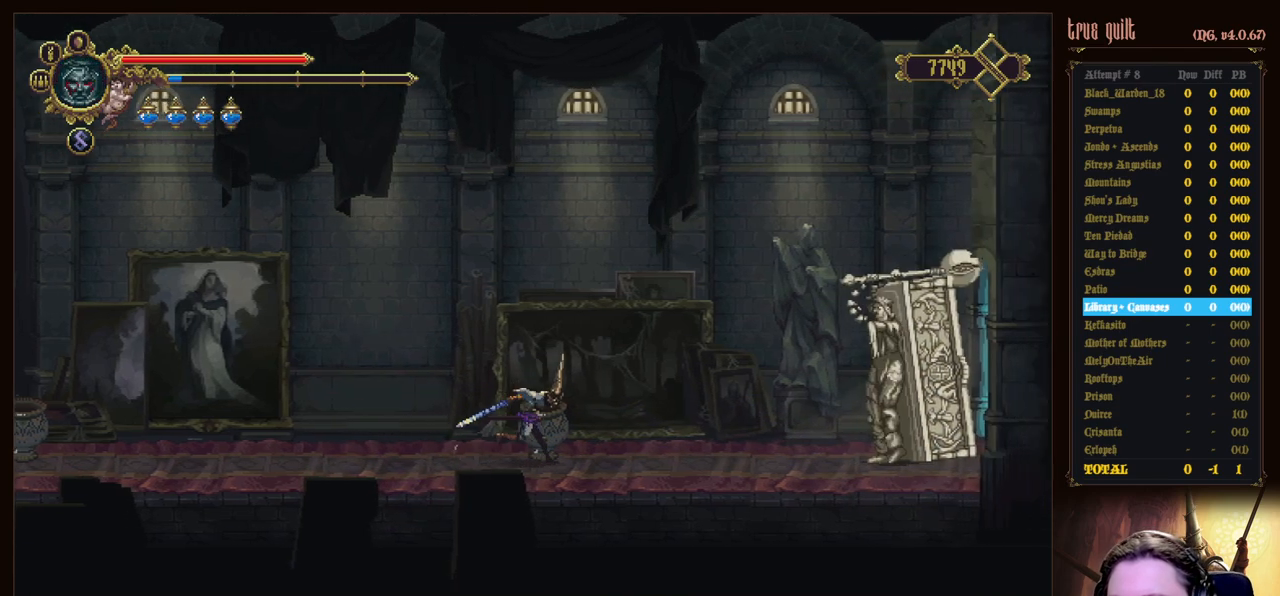
Gameplay with keyboard; each line is a JSON object with the keys held at the frame after it. "events" lists presses ("down") and releases ("up") of "attack", "dodge", "down", "escape", "heal", "interact", "jump", "left", "parry", "prayer", "ranged", "right" and "up" between this image and that frame as [ms after this image, input, new state], when the widget could be followed in between. No other keys are recorded. Mouse input is not recorded. Key names are as the overlay labels them; some are game actions (e.g. jump) rather than physical keys.
{"keys": ["right"], "events": []}
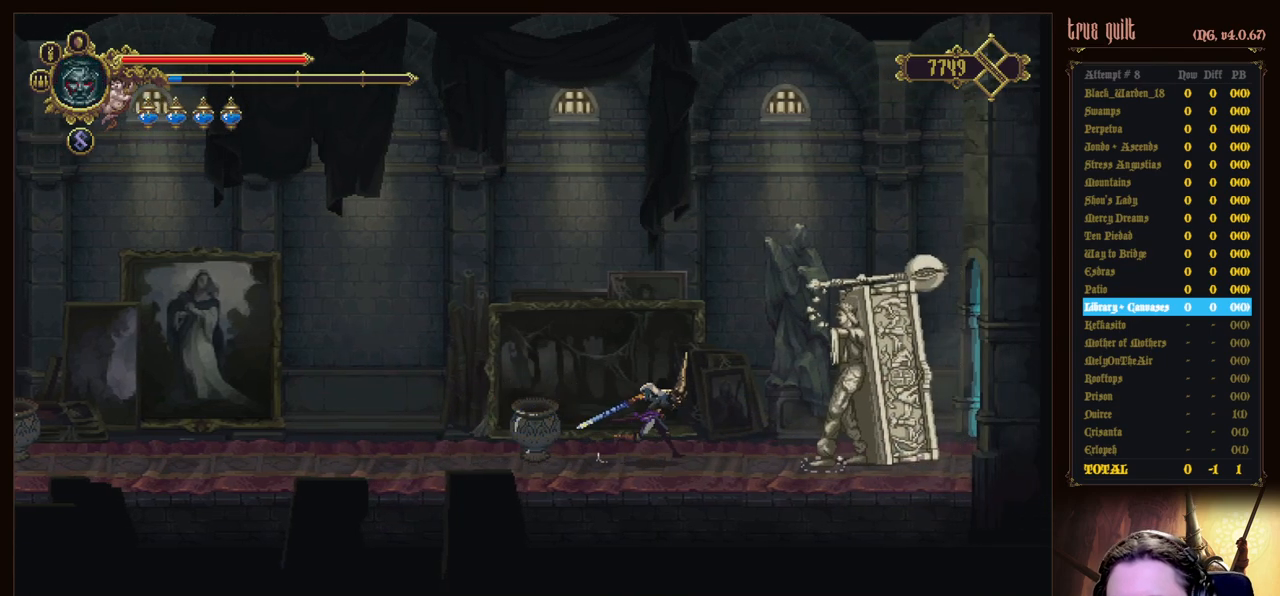
{"keys": ["attack"], "events": [[150, "right", "up"], [200, "attack", "down"], [333, "attack", "up"], [433, "attack", "down"]]}
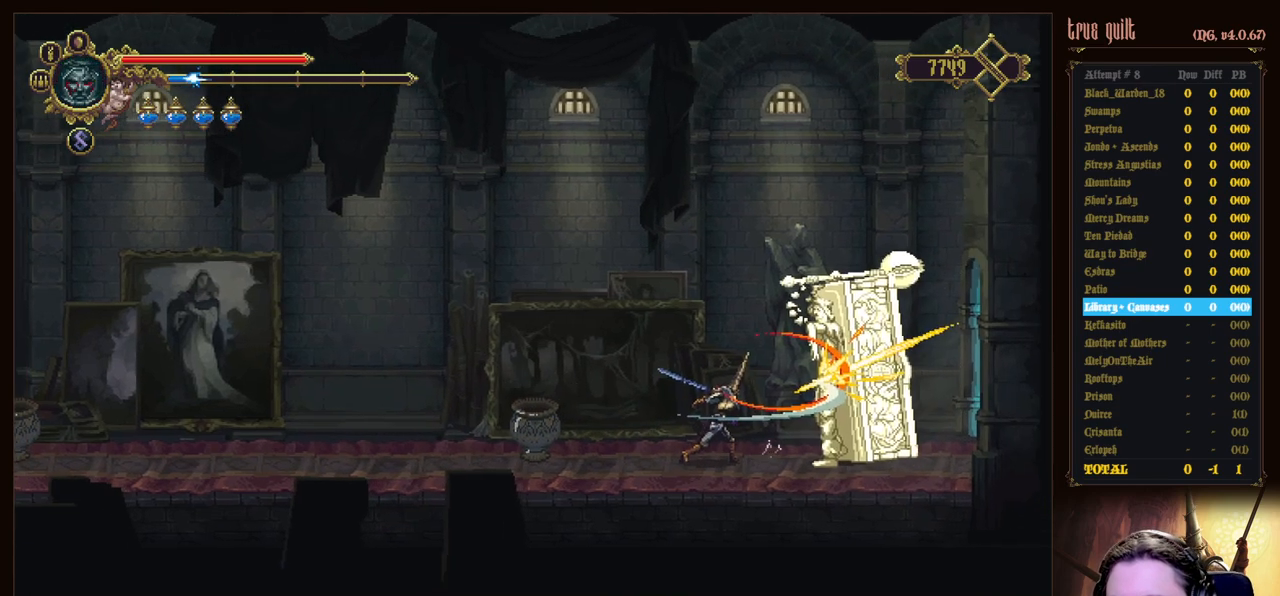
{"keys": ["attack", "up"], "events": [[17, "attack", "up"], [117, "attack", "down"], [217, "attack", "up"], [300, "attack", "down"], [450, "attack", "up"], [483, "attack", "down"], [483, "up", "down"]]}
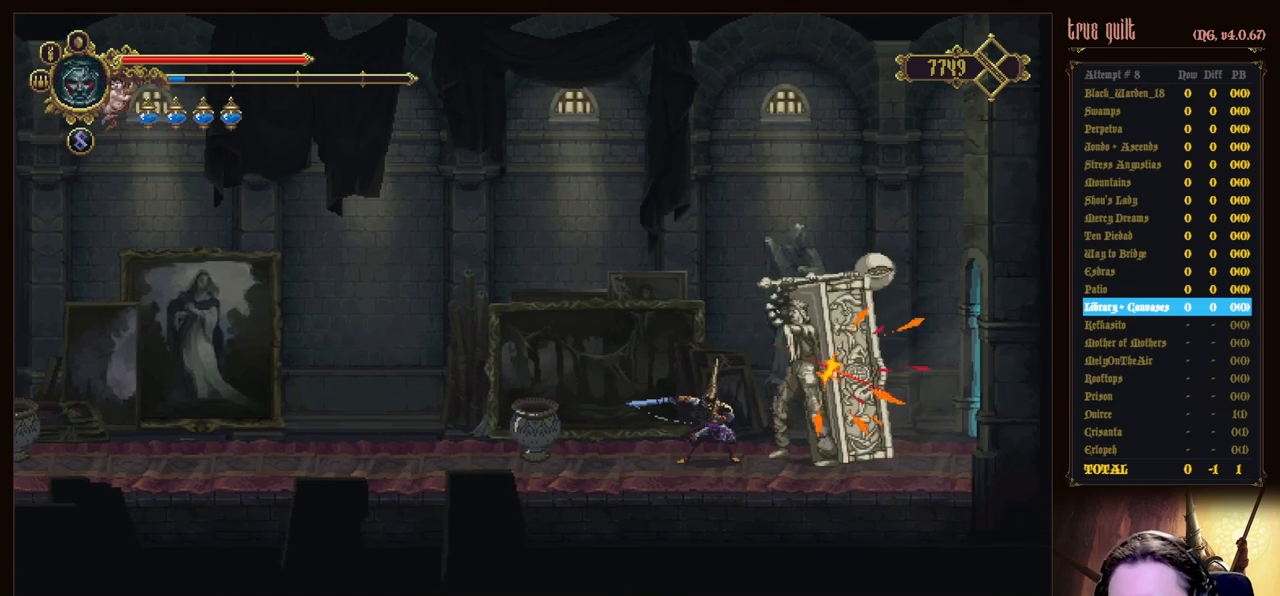
{"keys": ["up"], "events": [[133, "attack", "up"], [183, "attack", "down"], [267, "attack", "up"], [367, "attack", "down"], [450, "attack", "up"]]}
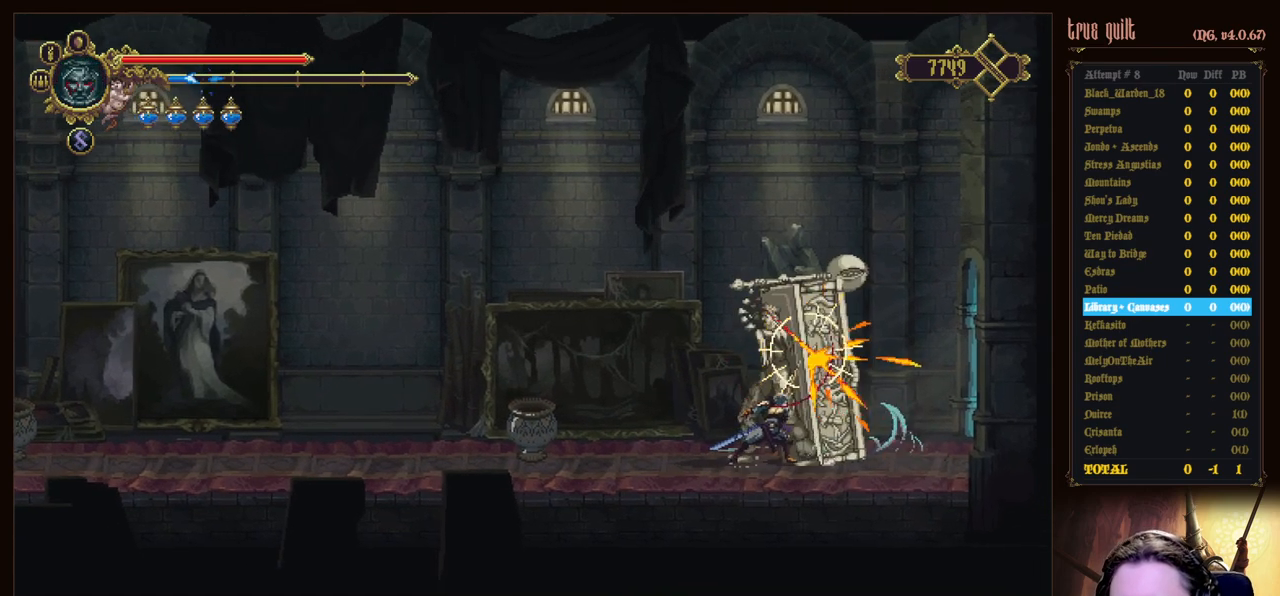
{"keys": ["attack", "up"], "events": [[50, "attack", "down"], [150, "attack", "up"], [233, "attack", "down"], [333, "attack", "up"], [433, "attack", "down"]]}
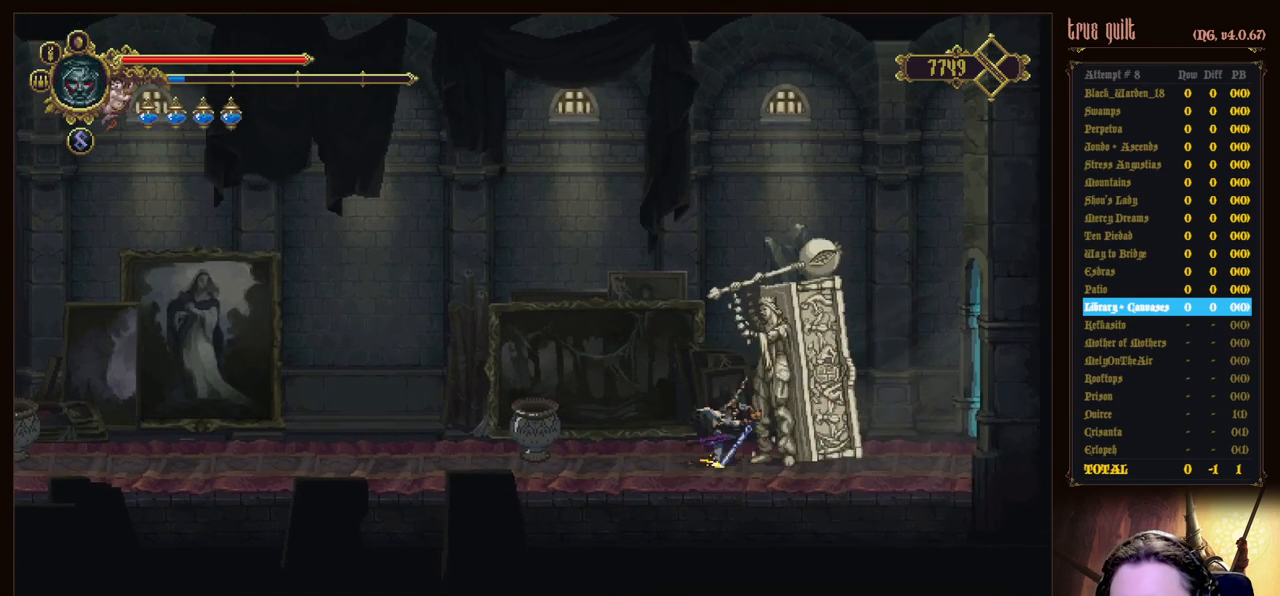
{"keys": ["attack", "up"], "events": [[17, "attack", "up"], [117, "attack", "down"], [217, "attack", "up"], [300, "attack", "down"], [400, "attack", "up"], [483, "attack", "down"]]}
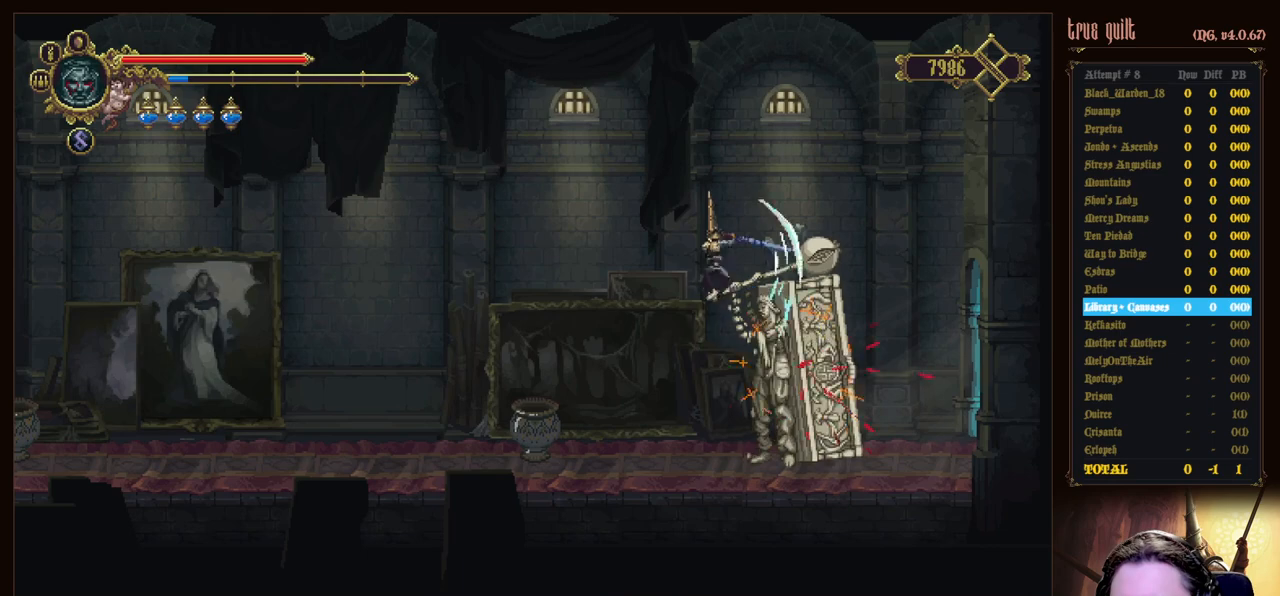
{"keys": ["left"], "events": [[83, "attack", "up"], [133, "attack", "down"], [267, "attack", "up"], [317, "up", "up"], [417, "left", "down"]]}
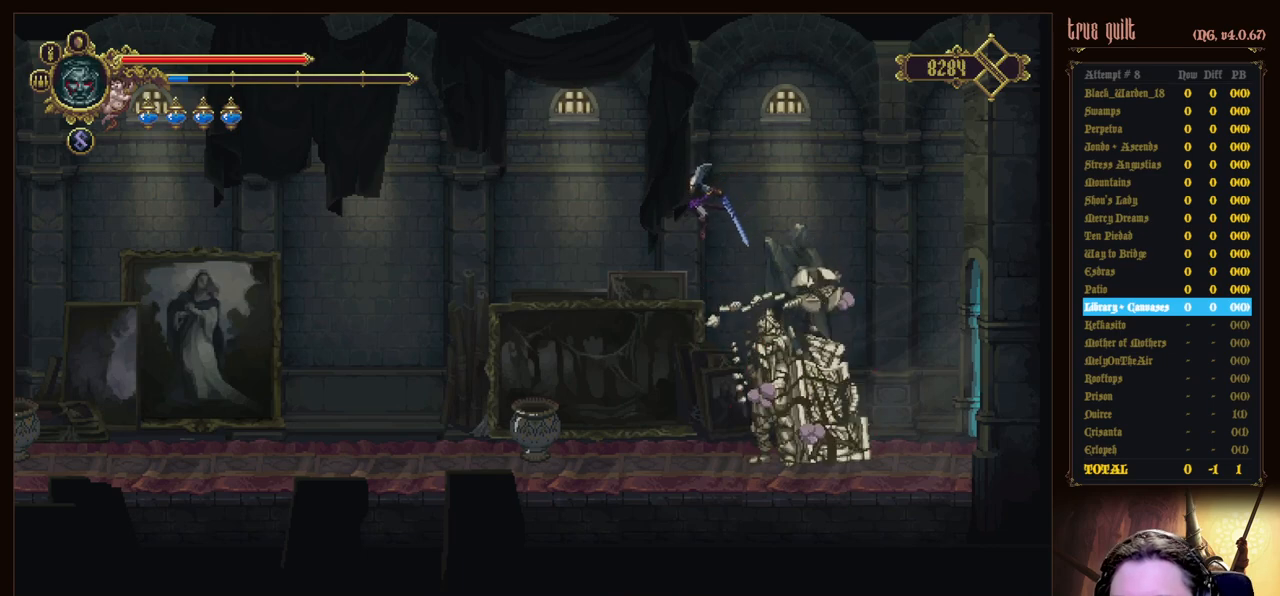
{"keys": [], "events": [[233, "right", "down"], [283, "left", "up"], [383, "right", "up"]]}
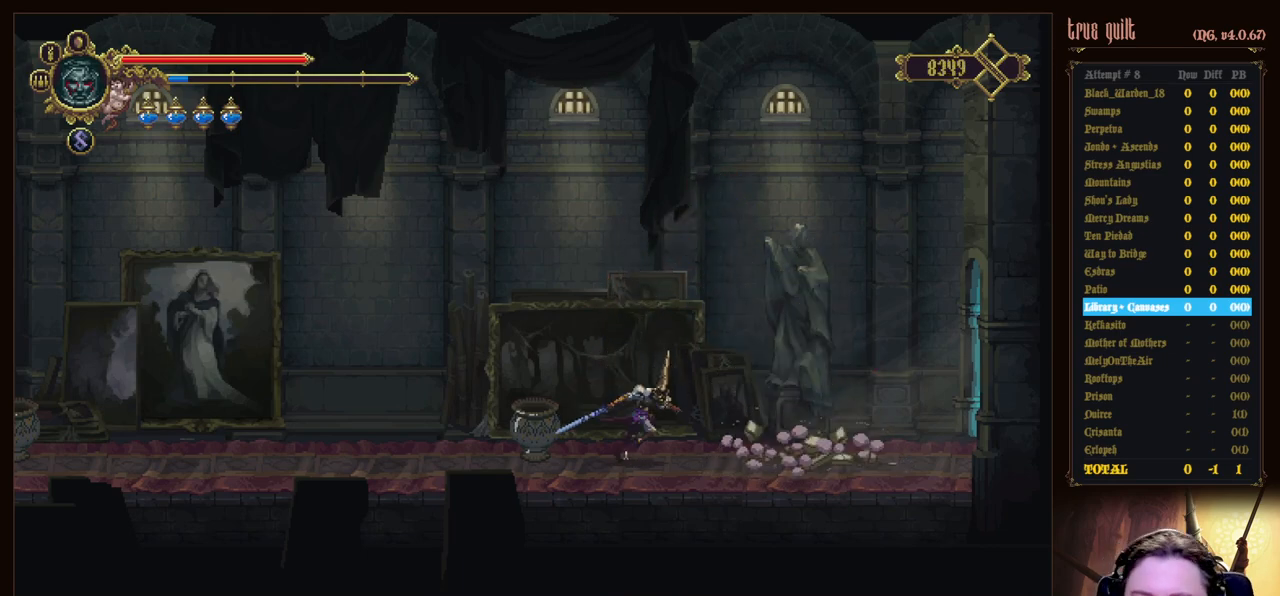
{"keys": ["heal"], "events": [[300, "heal", "down"], [350, "heal", "up"], [450, "heal", "down"]]}
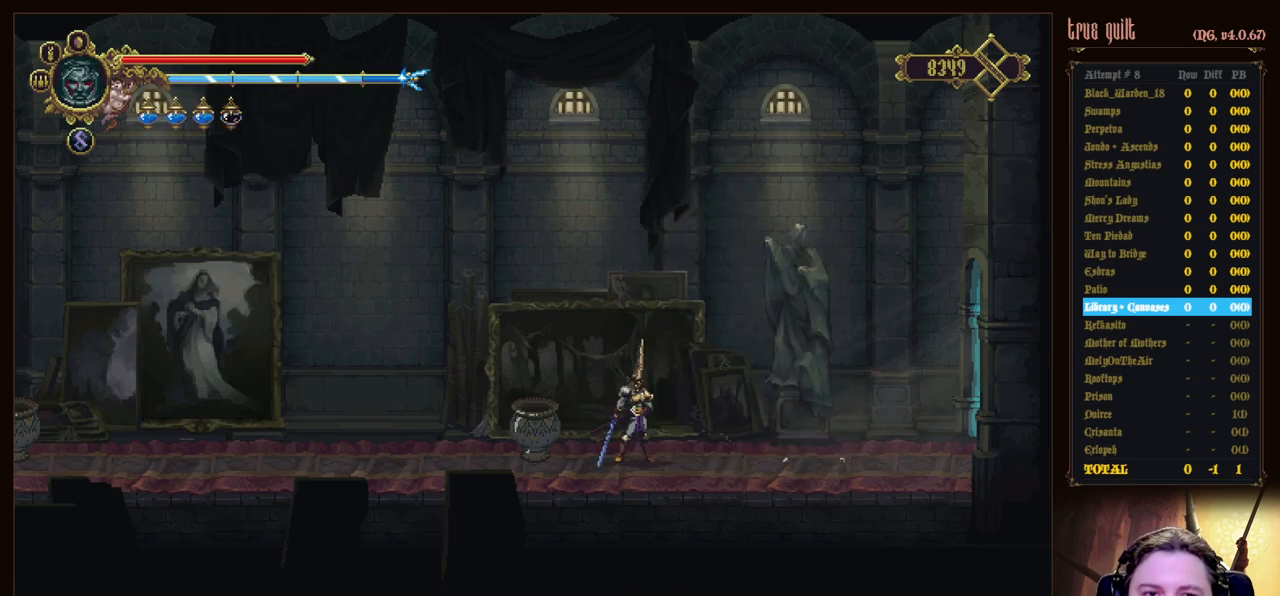
{"keys": [], "events": [[33, "heal", "up"]]}
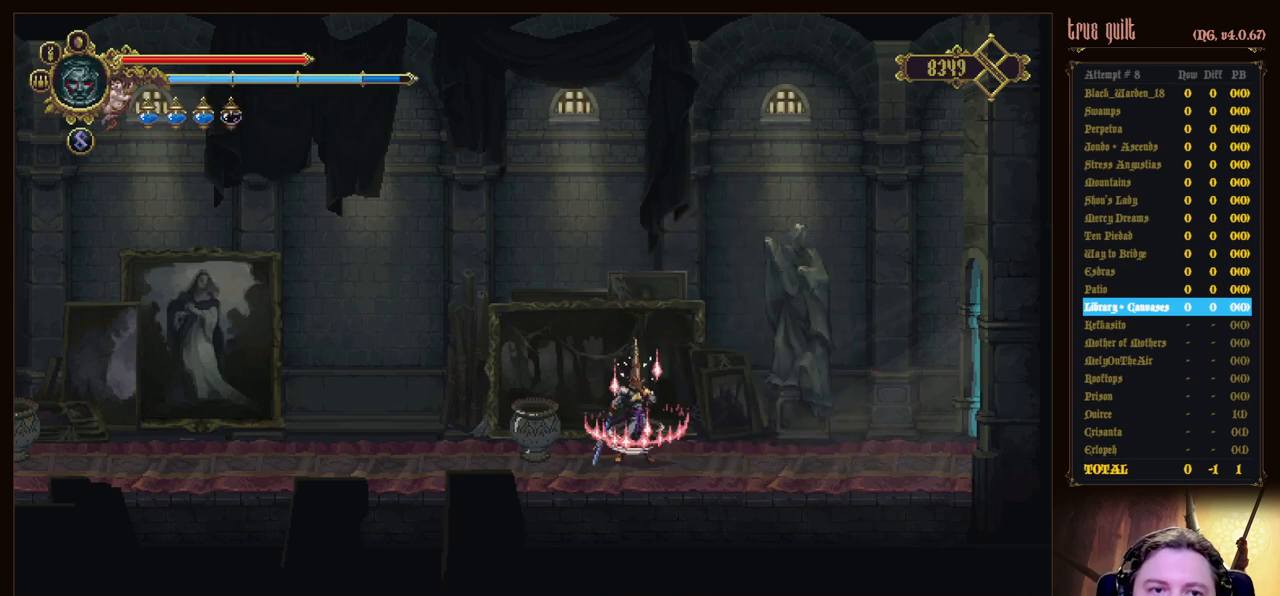
{"keys": [], "events": []}
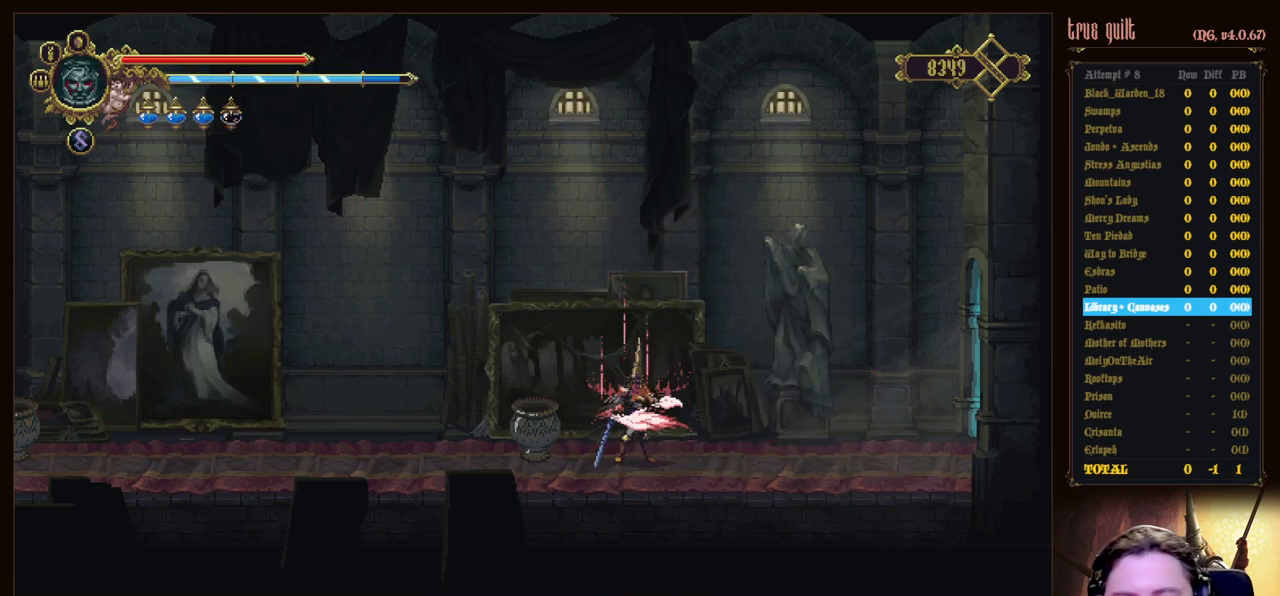
{"keys": [], "events": []}
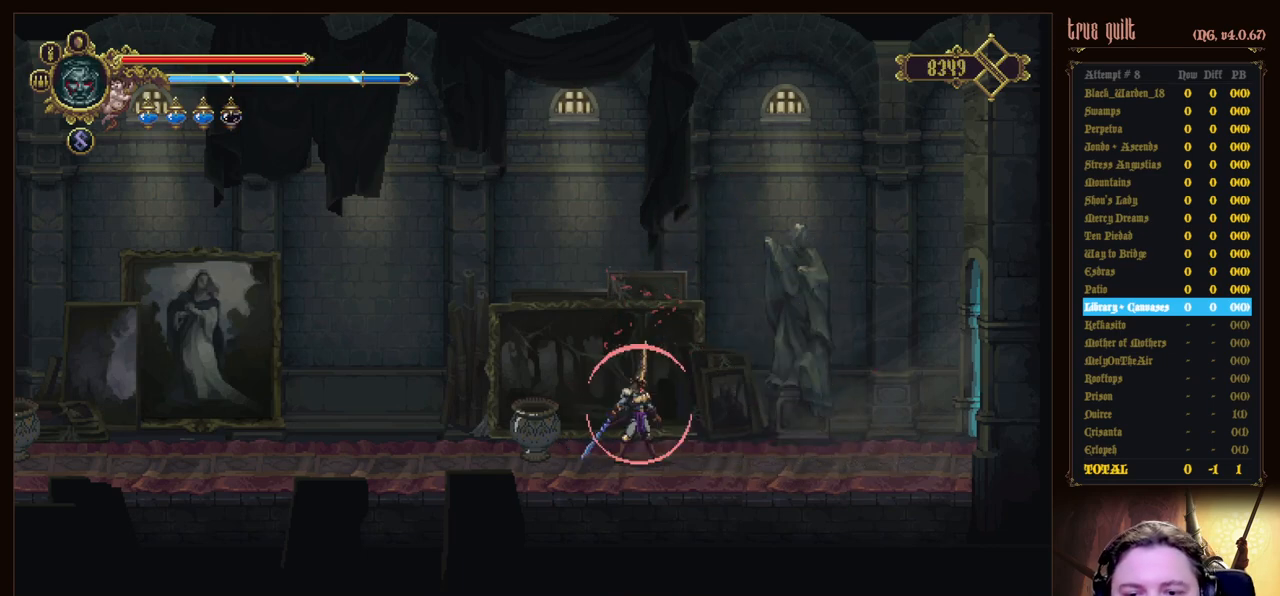
{"keys": ["dodge", "down", "right"], "events": [[317, "right", "down"], [467, "dodge", "down"], [467, "down", "down"]]}
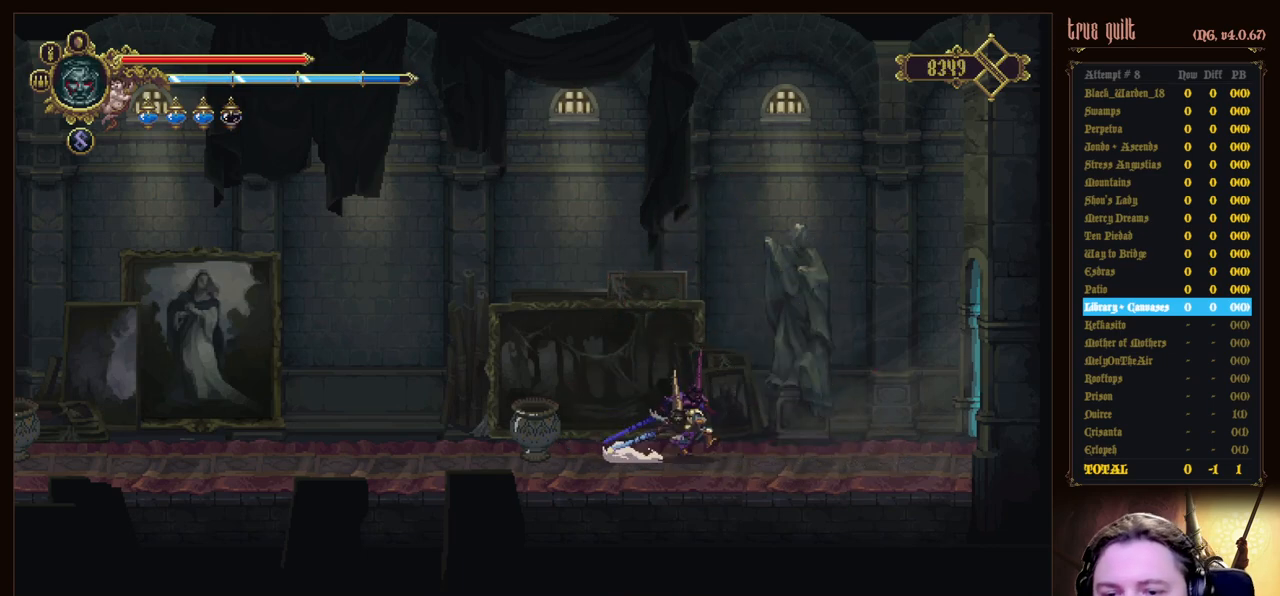
{"keys": ["dodge", "down", "right"], "events": [[333, "dodge", "up"], [433, "dodge", "down"]]}
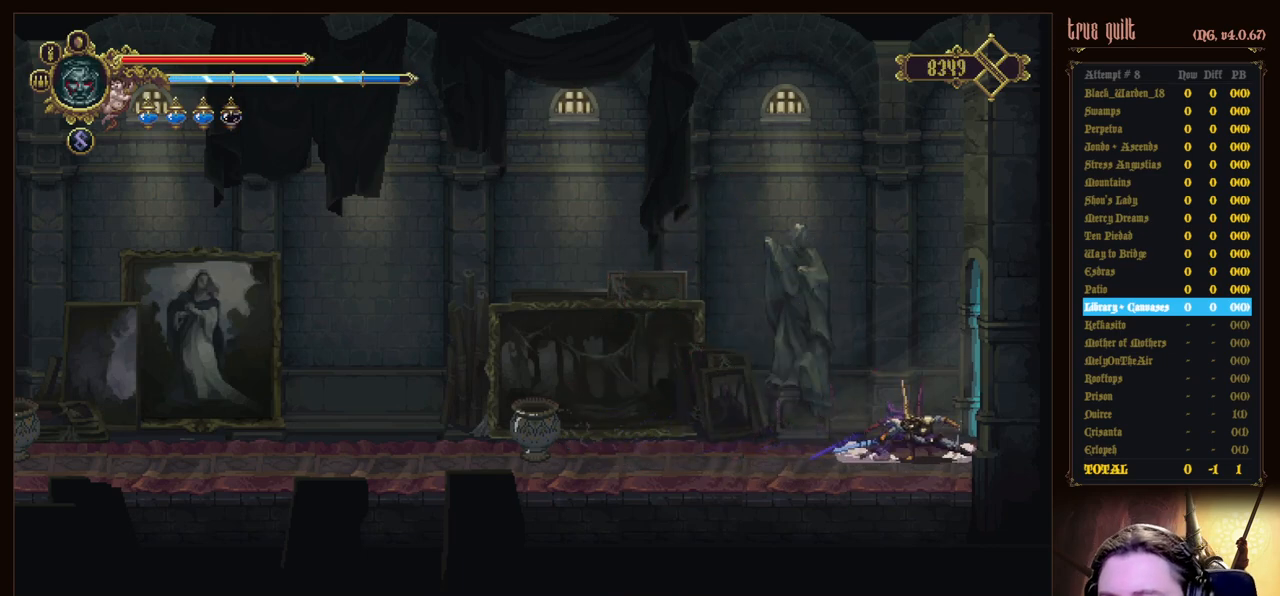
{"keys": ["right"], "events": [[200, "dodge", "up"], [200, "down", "up"]]}
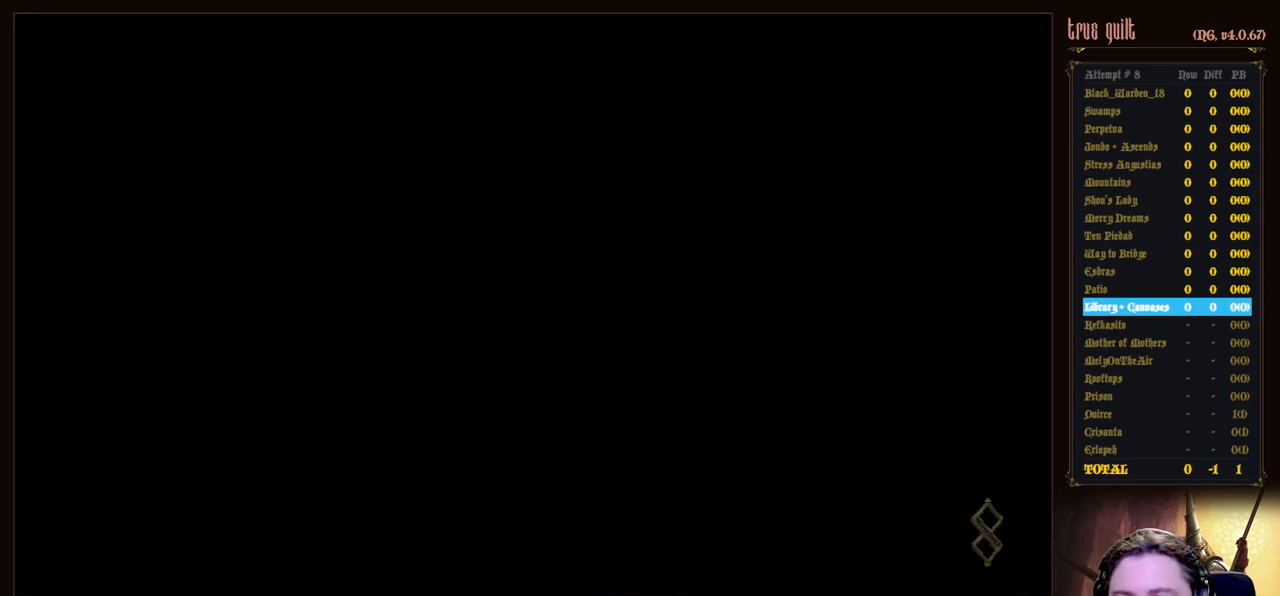
{"keys": ["right"], "events": []}
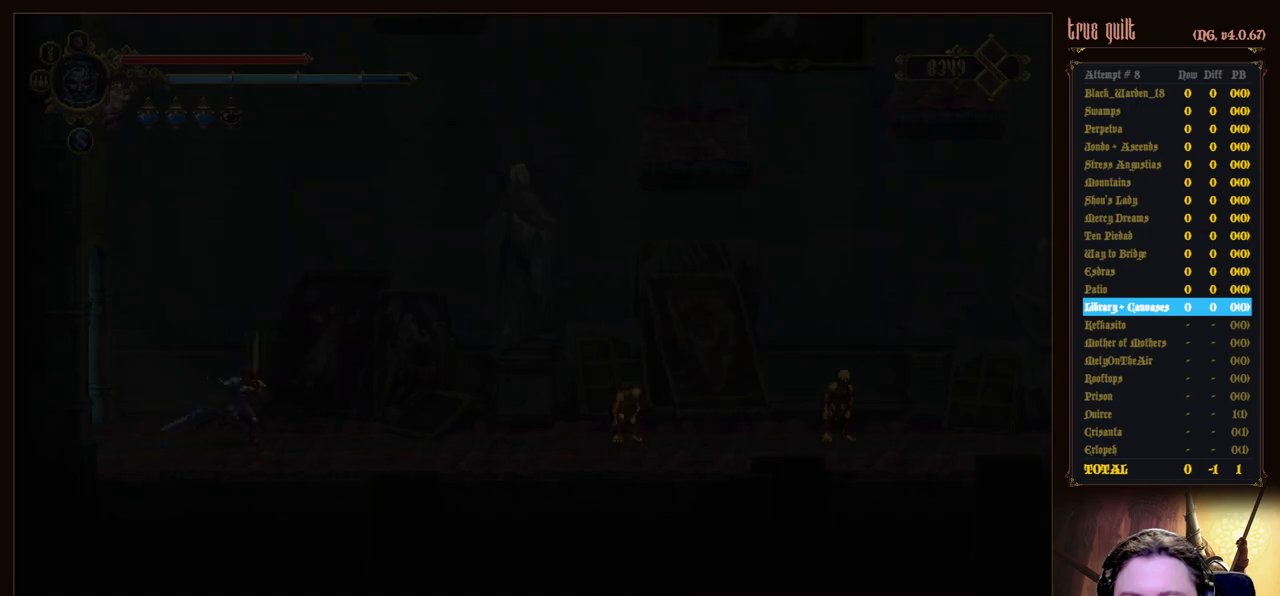
{"keys": ["right"], "events": []}
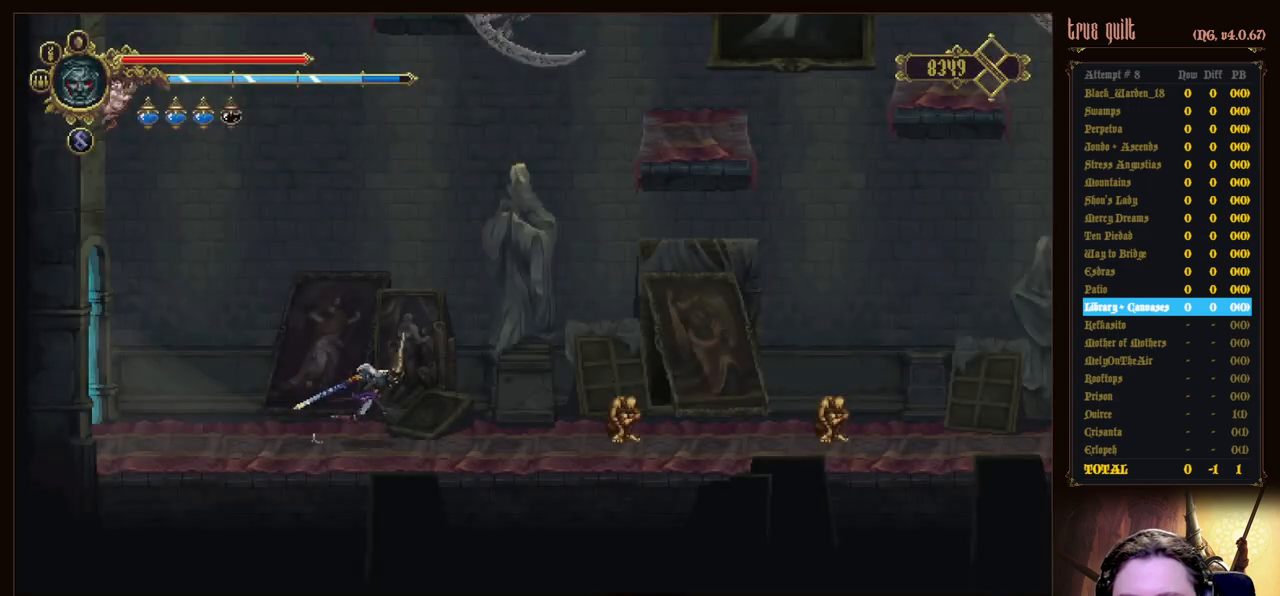
{"keys": ["right"], "events": []}
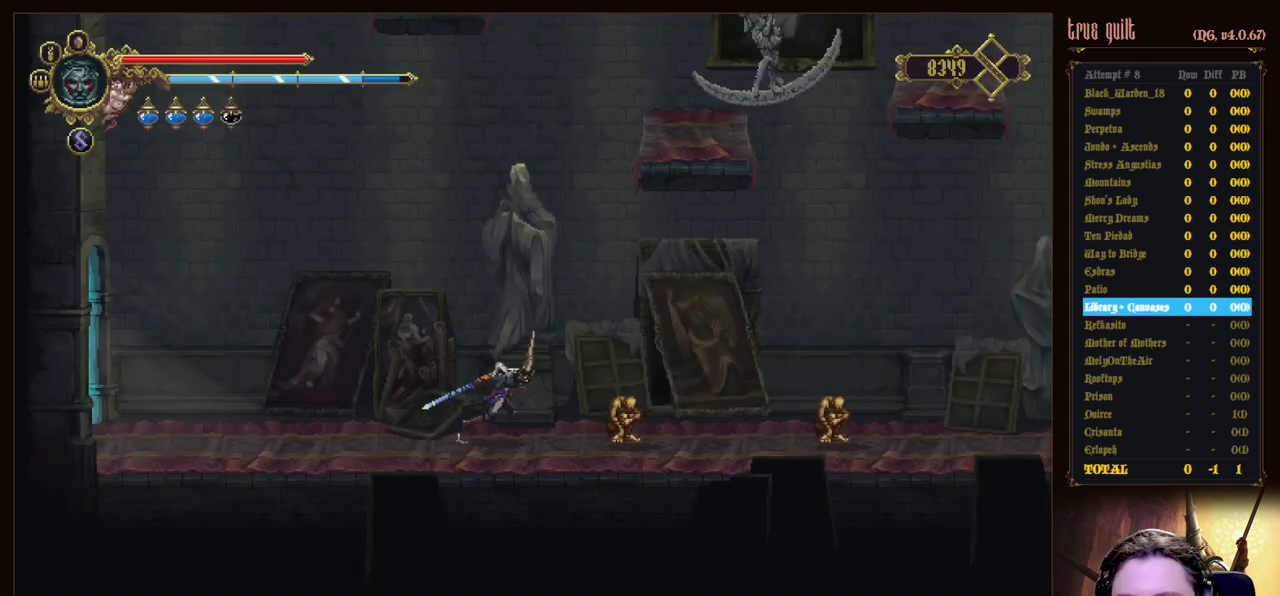
{"keys": [], "events": [[83, "right", "up"]]}
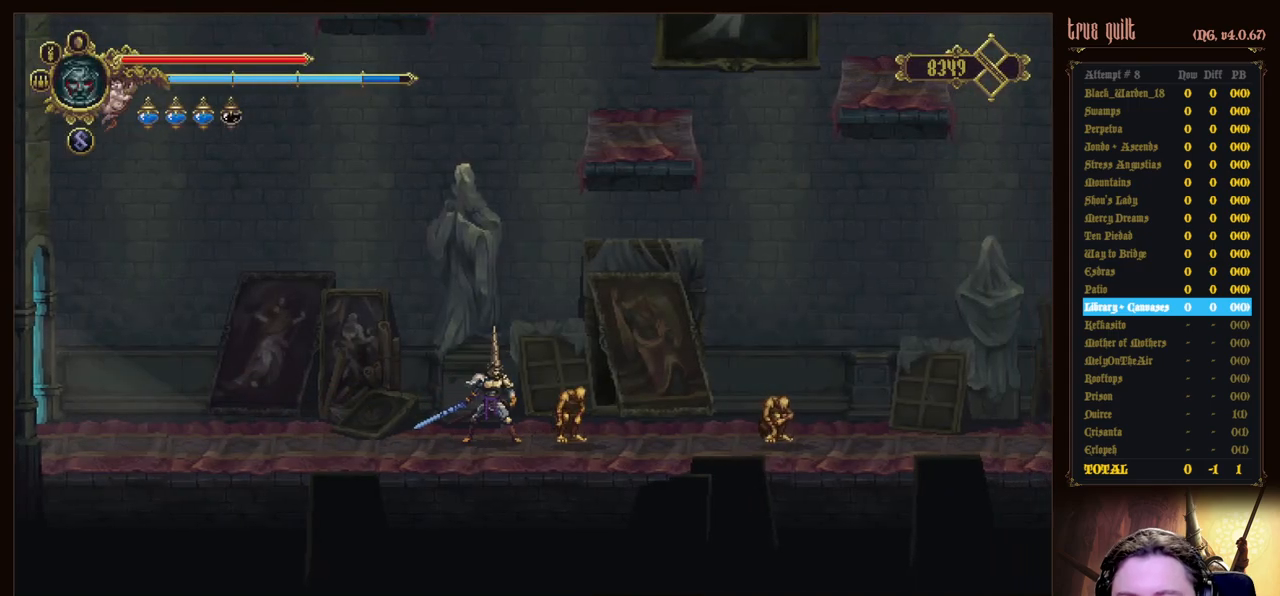
{"keys": ["attack"], "events": [[433, "attack", "down"]]}
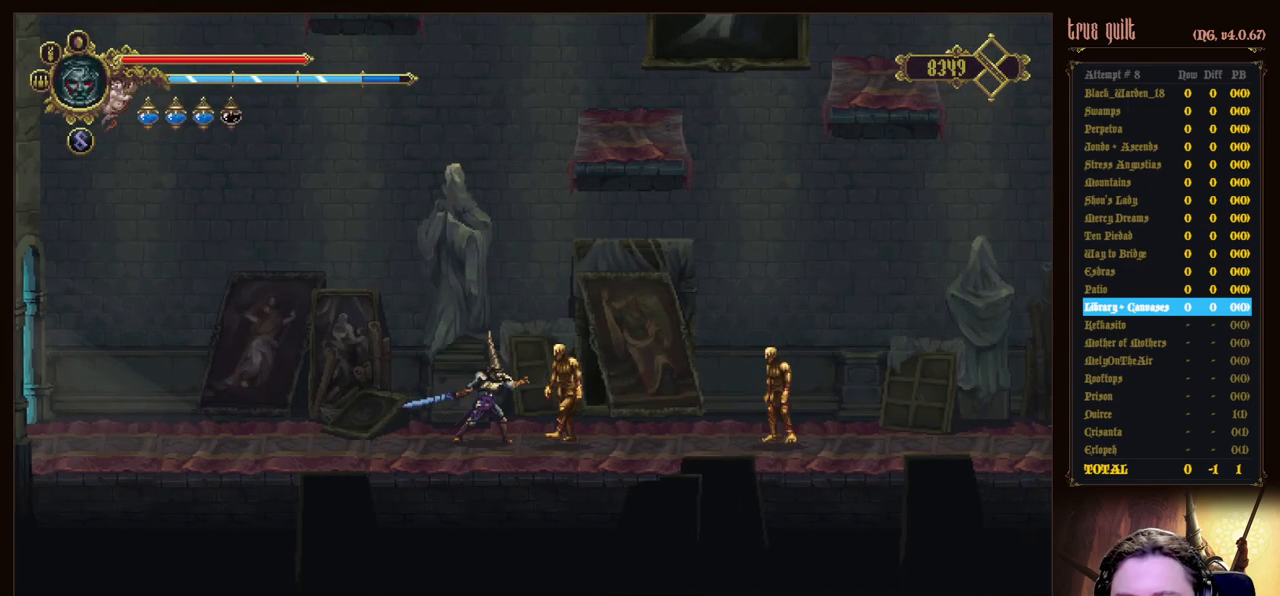
{"keys": ["prayer"], "events": [[67, "attack", "up"], [300, "prayer", "down"], [450, "prayer", "up"], [483, "prayer", "down"]]}
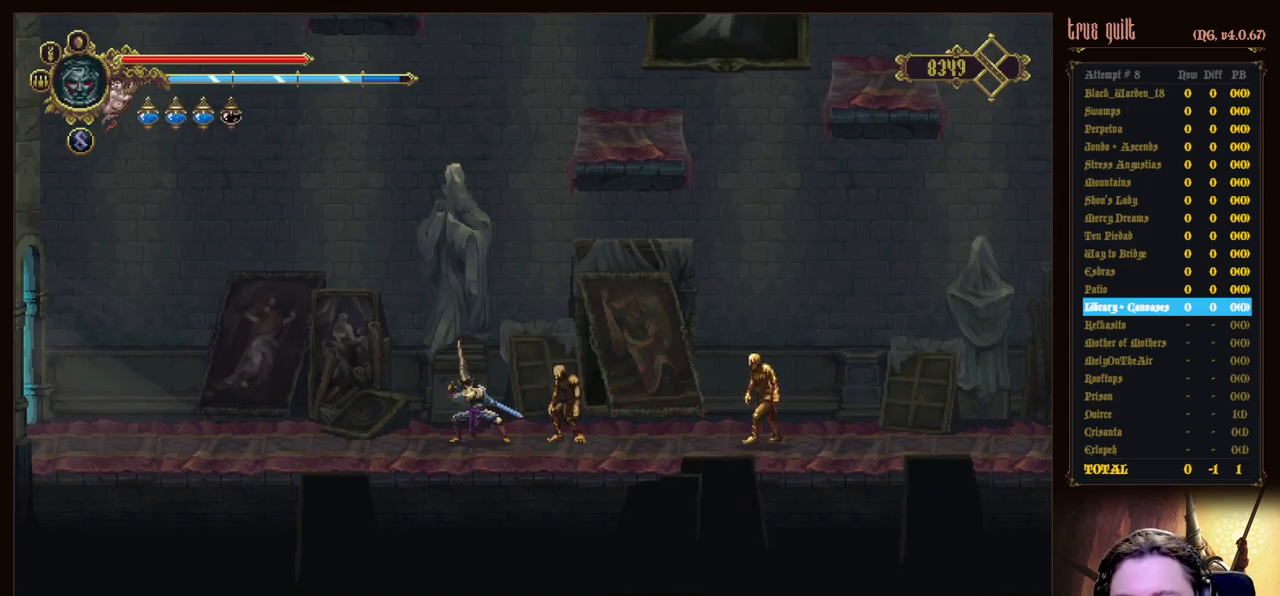
{"keys": [], "events": [[133, "prayer", "up"], [183, "prayer", "down"], [317, "prayer", "up"]]}
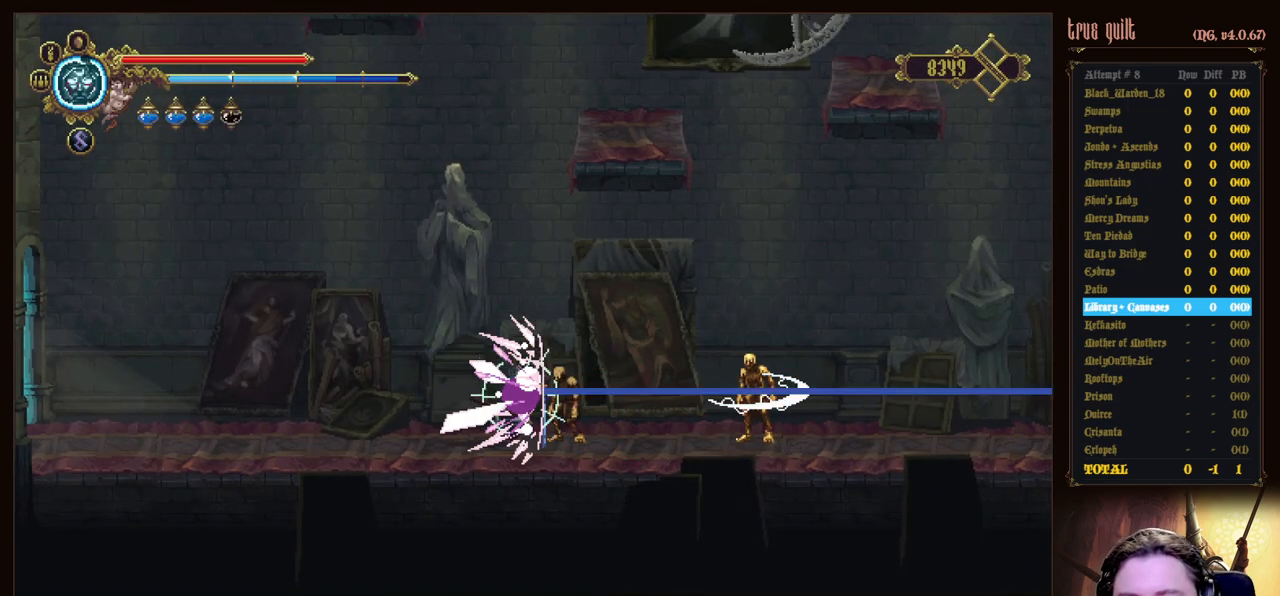
{"keys": [], "events": []}
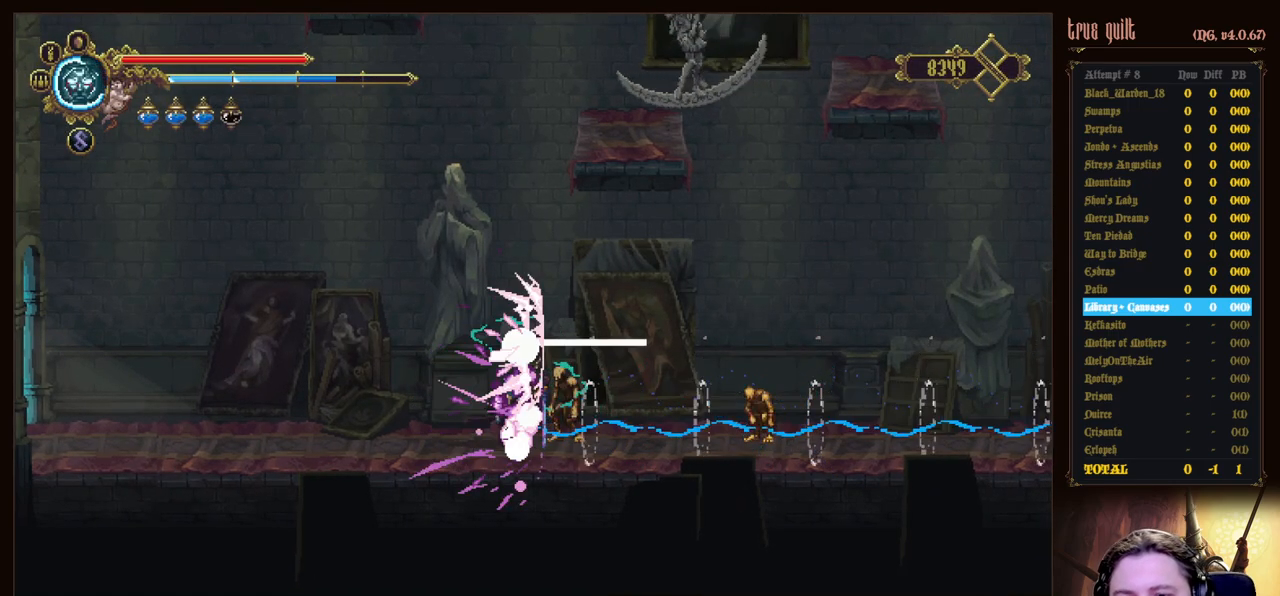
{"keys": [], "events": [[350, "prayer", "down"], [483, "prayer", "up"]]}
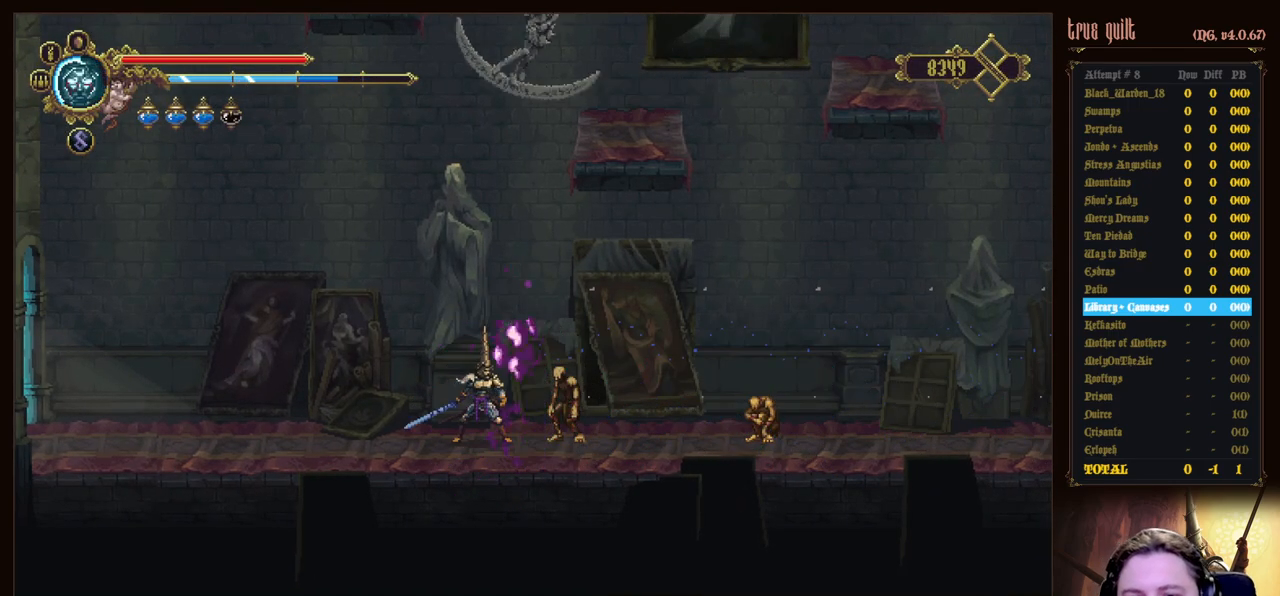
{"keys": ["prayer"], "events": [[33, "prayer", "down"], [183, "prayer", "up"], [217, "prayer", "down"], [367, "prayer", "up"], [417, "prayer", "down"]]}
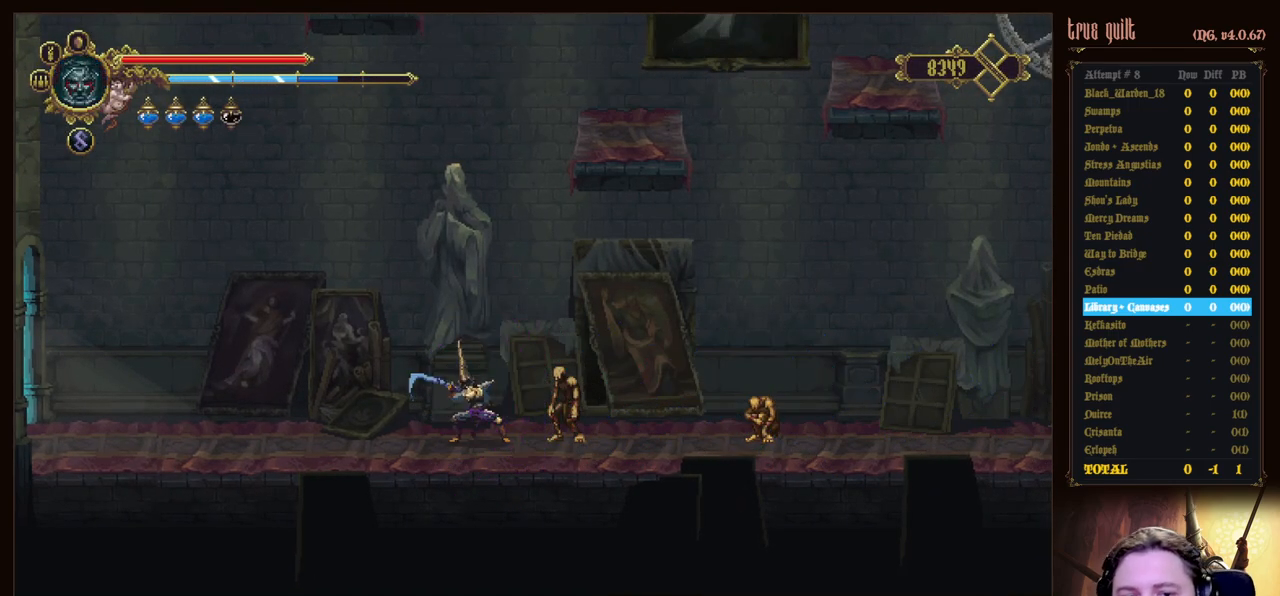
{"keys": ["prayer"], "events": [[50, "prayer", "up"], [100, "prayer", "down"], [233, "prayer", "up"], [283, "prayer", "down"], [433, "prayer", "up"], [483, "prayer", "down"]]}
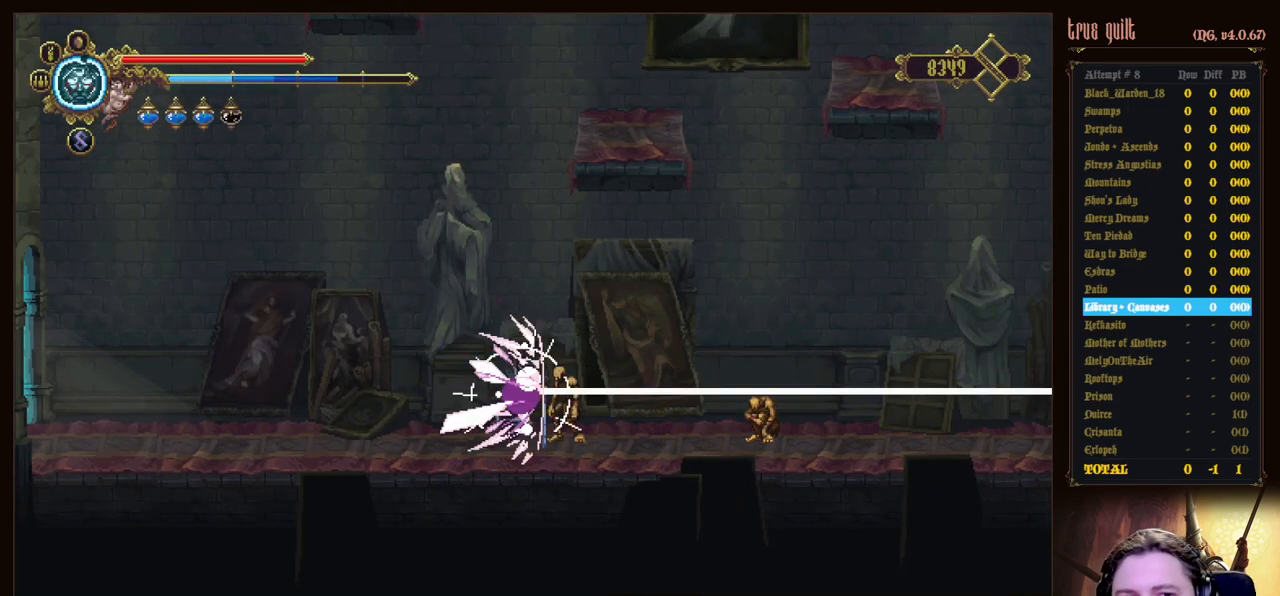
{"keys": ["prayer"], "events": [[117, "prayer", "up"], [167, "prayer", "down"], [350, "prayer", "up"], [400, "prayer", "down"]]}
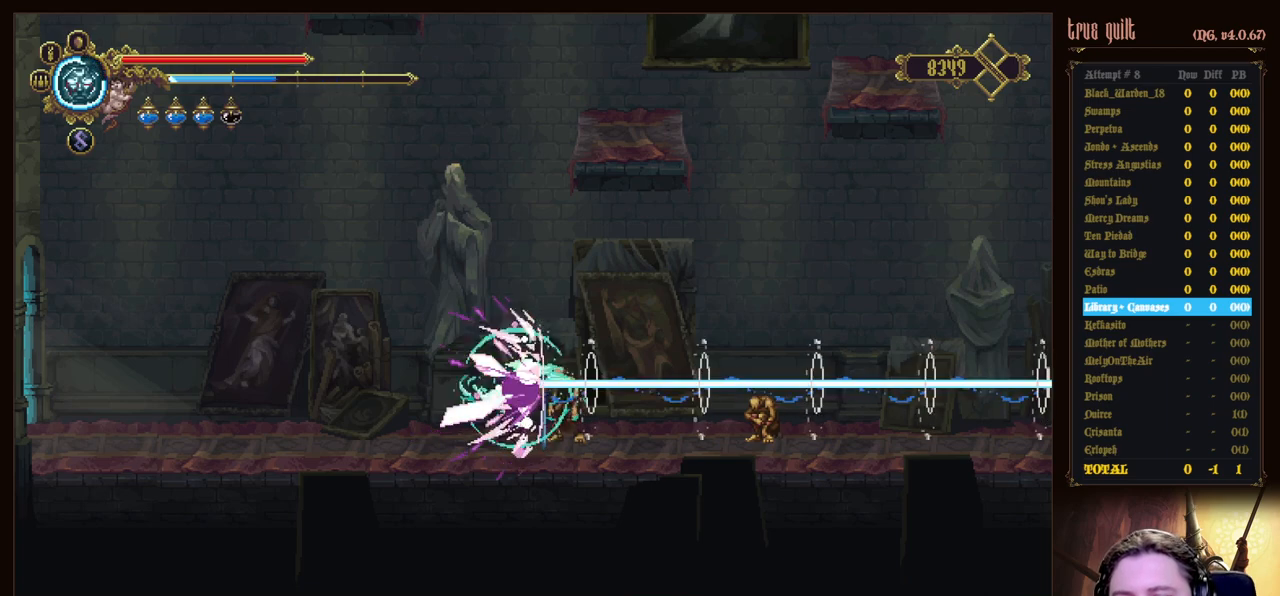
{"keys": ["prayer"], "events": [[33, "prayer", "up"], [133, "prayer", "down"], [267, "prayer", "up"], [317, "prayer", "down"], [467, "prayer", "up"], [500, "prayer", "down"]]}
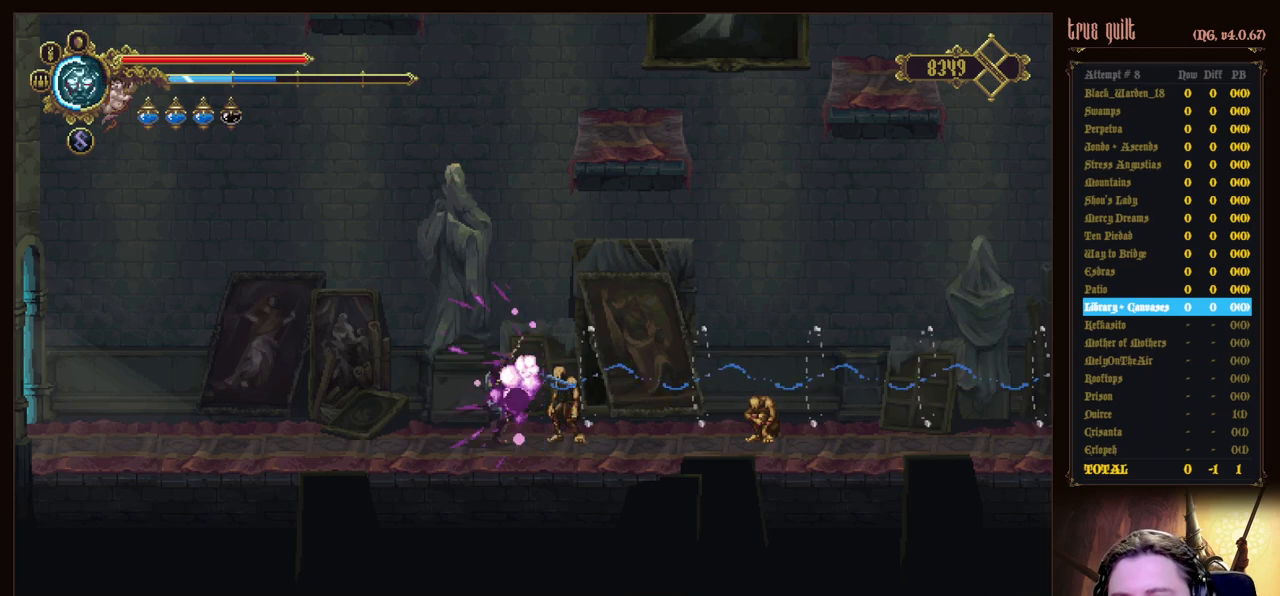
{"keys": ["prayer"], "events": [[200, "prayer", "up"], [233, "prayer", "down"], [383, "prayer", "up"], [433, "prayer", "down"]]}